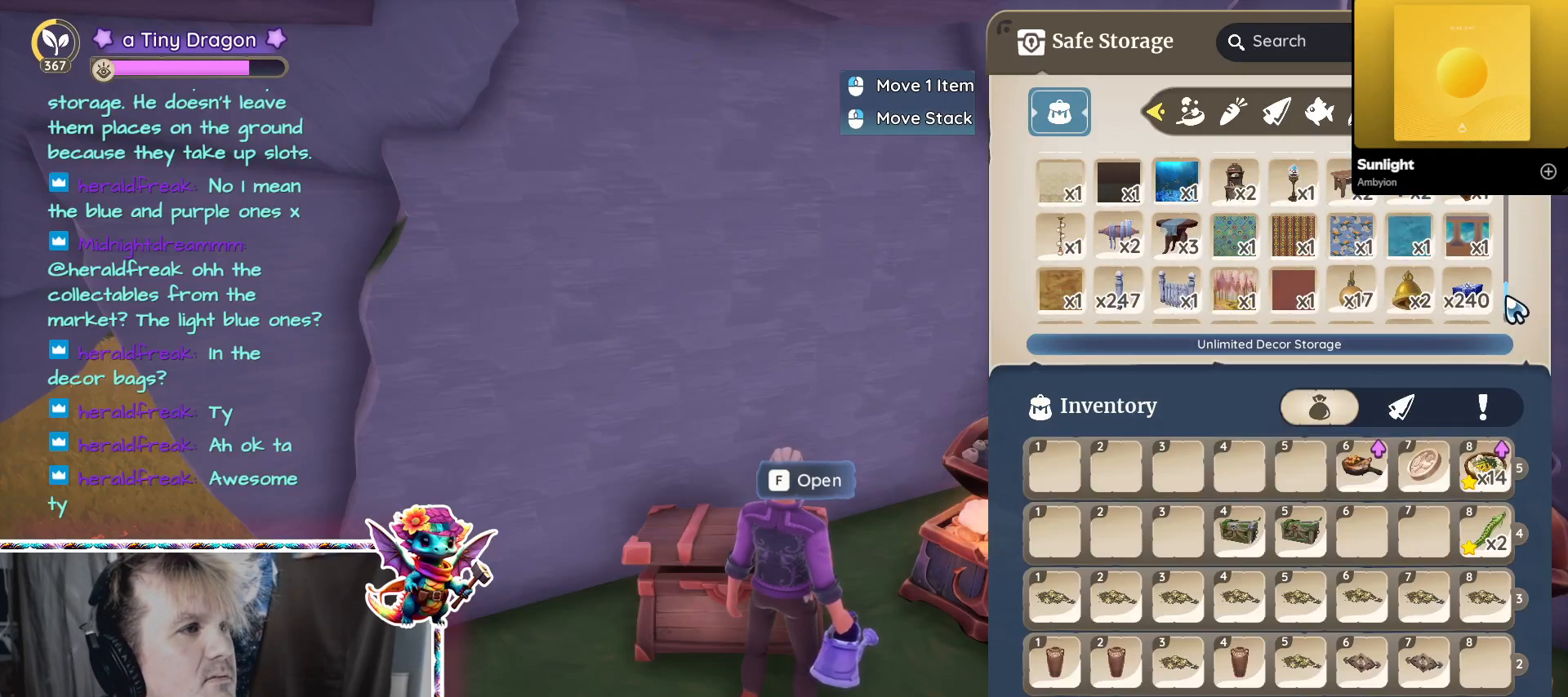
Gameplay with keyboard and mouse; each line is a JSON object with the keys and mouse buttons held at the frame after it. "events" lists presses ("down") and releases ("up") of "1", "2", "3", "4", "5", "a", "alt", "ctrl", "d", "f", "s", "shift", "v", "w", "z", "mouse_left", "mouse_wheel" and "mouse_right" between this image and that frame as [ms after this image, input, new state], when the widget could be followed in between. "mouse_left", "mouse_wheel", "mouse_right" = the "left", "wheel", "right" buttons of the "mouse" list. No other keys are recorded. "wheel" means that the mouse wheel is clicked or scrolled. Mouse movement is not recorded.
{"keys": [], "mouse": ["left"], "events": [[117, "mouse_left", "down"]]}
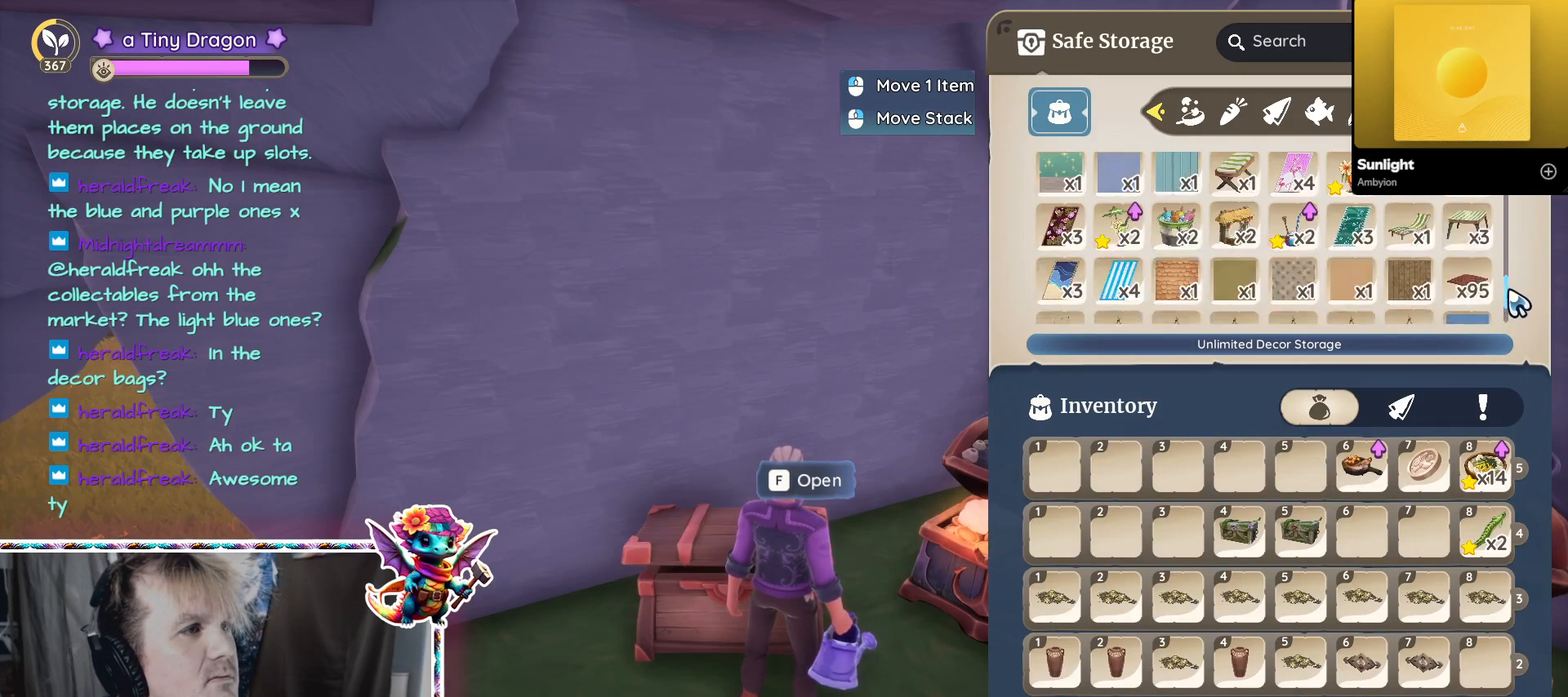
{"keys": [], "mouse": ["left"], "events": []}
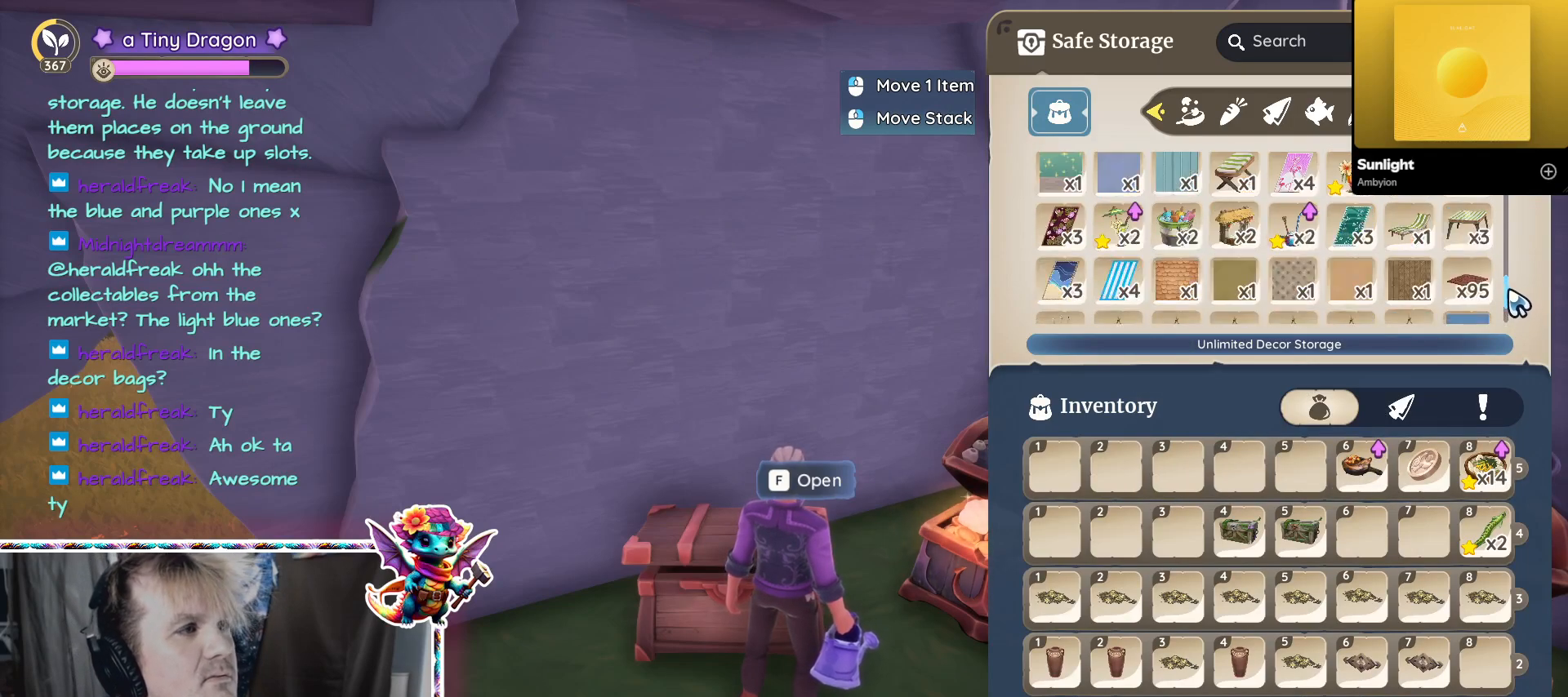
{"keys": [], "mouse": ["left"], "events": []}
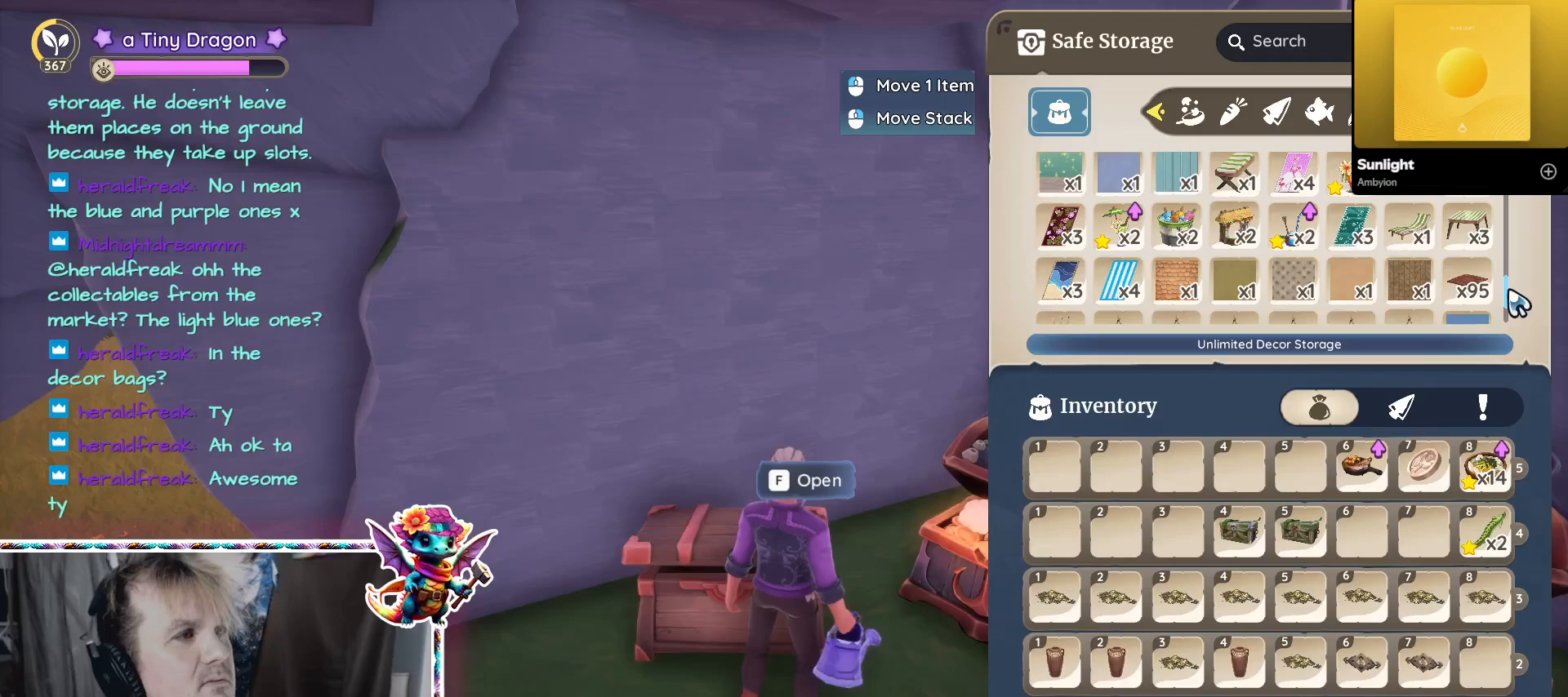
{"keys": [], "mouse": ["left"], "events": []}
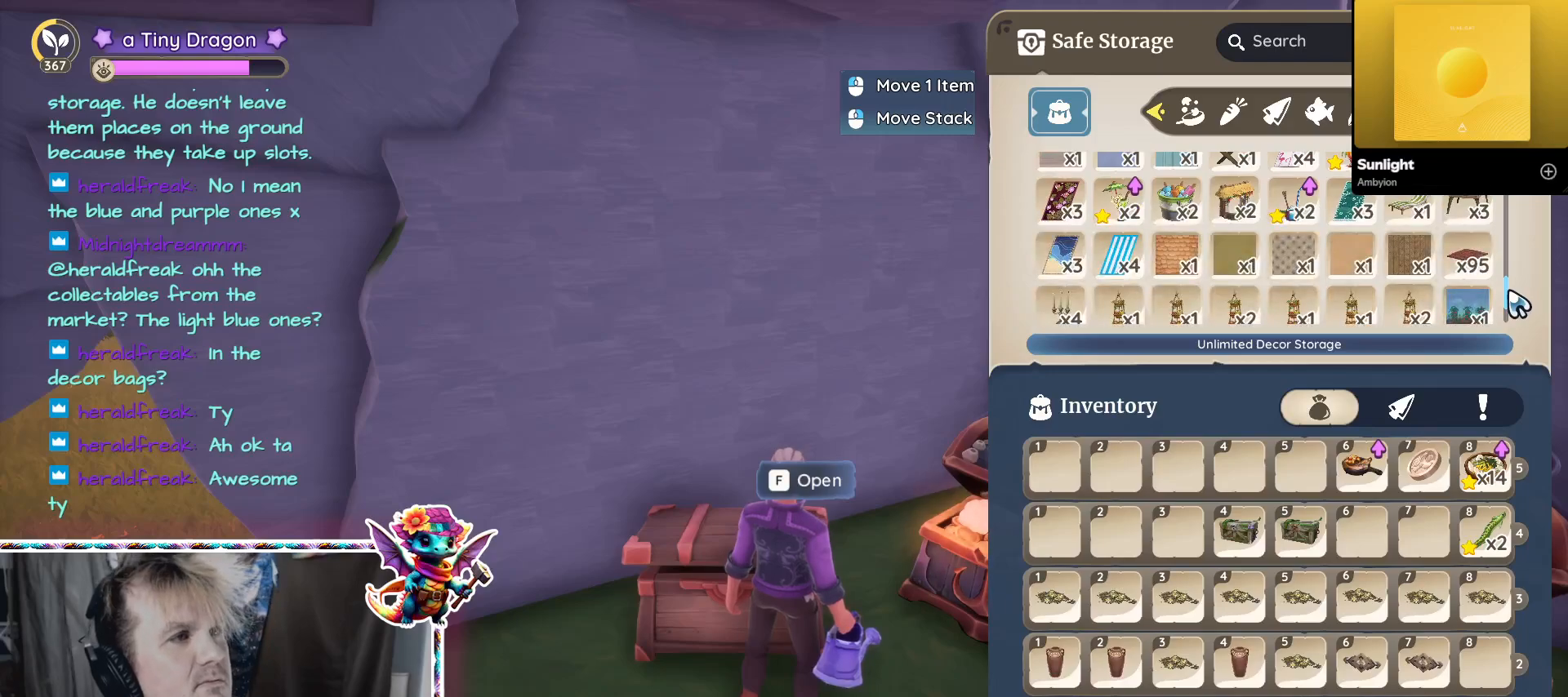
{"keys": [], "mouse": ["left"], "events": []}
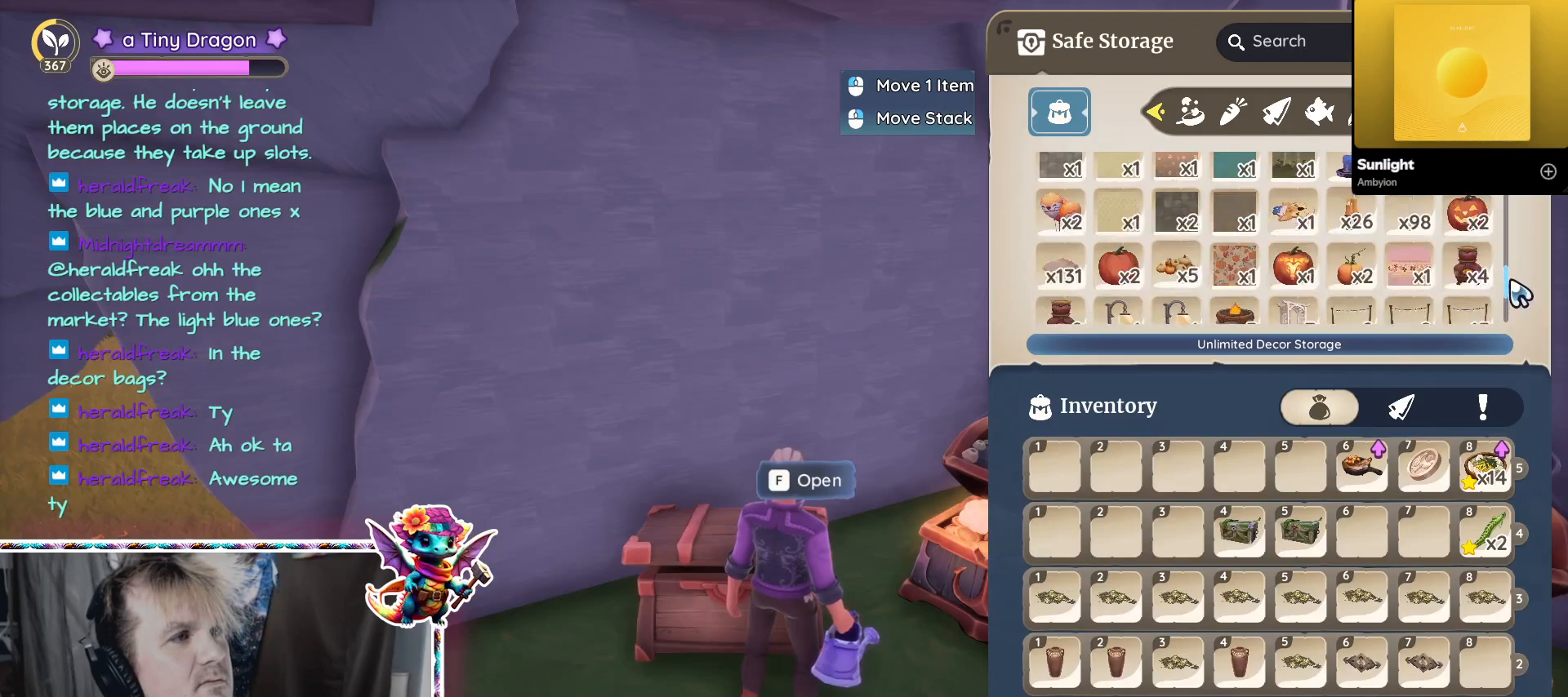
{"keys": [], "mouse": ["left"], "events": []}
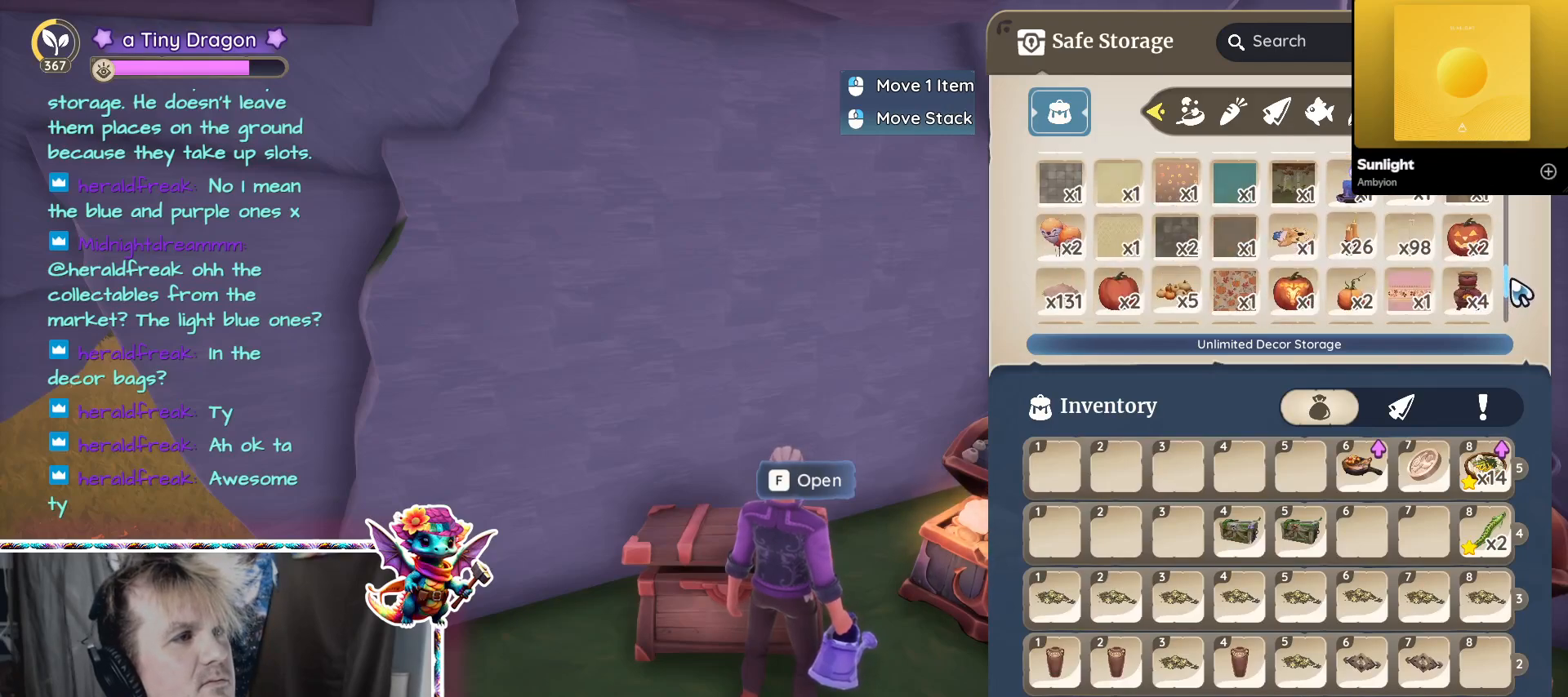
{"keys": [], "mouse": [], "events": [[34, "mouse_left", "up"]]}
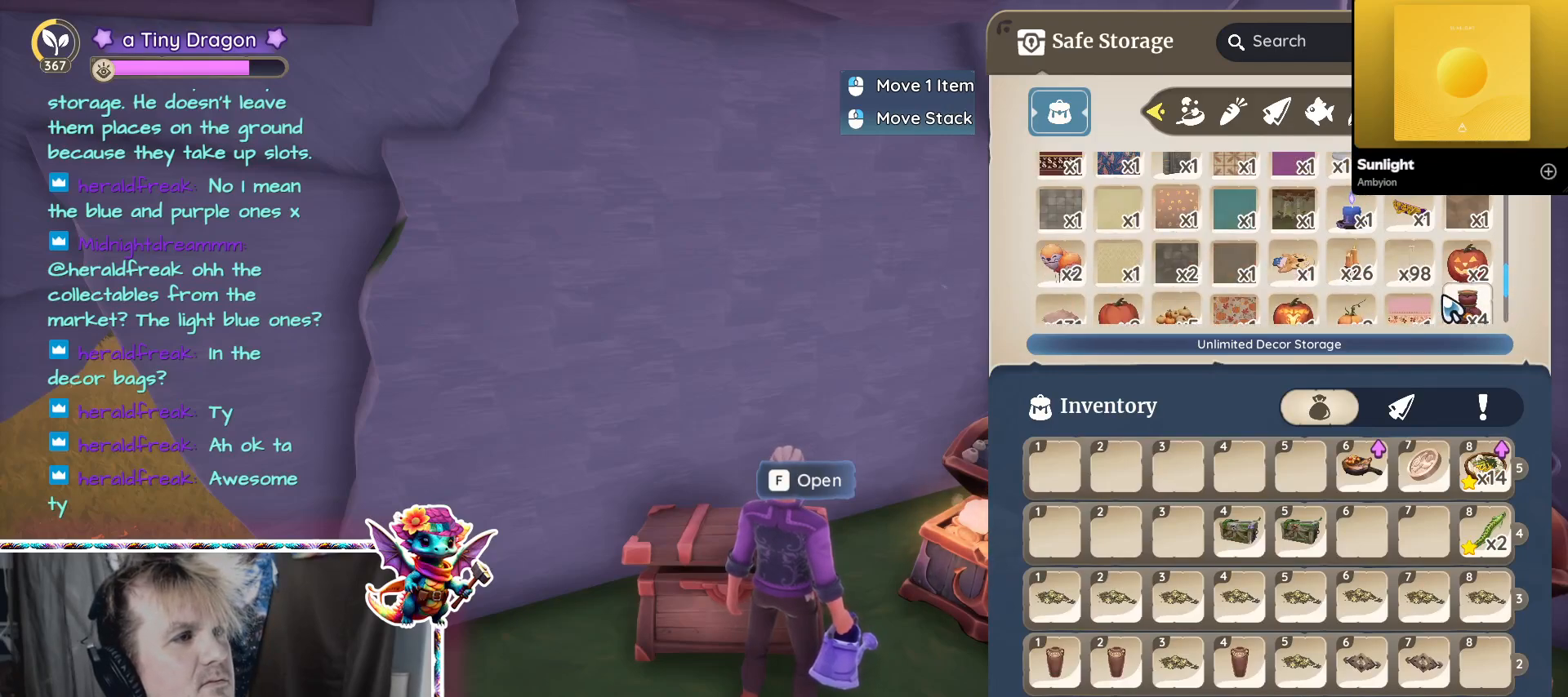
{"keys": [], "mouse": [], "events": []}
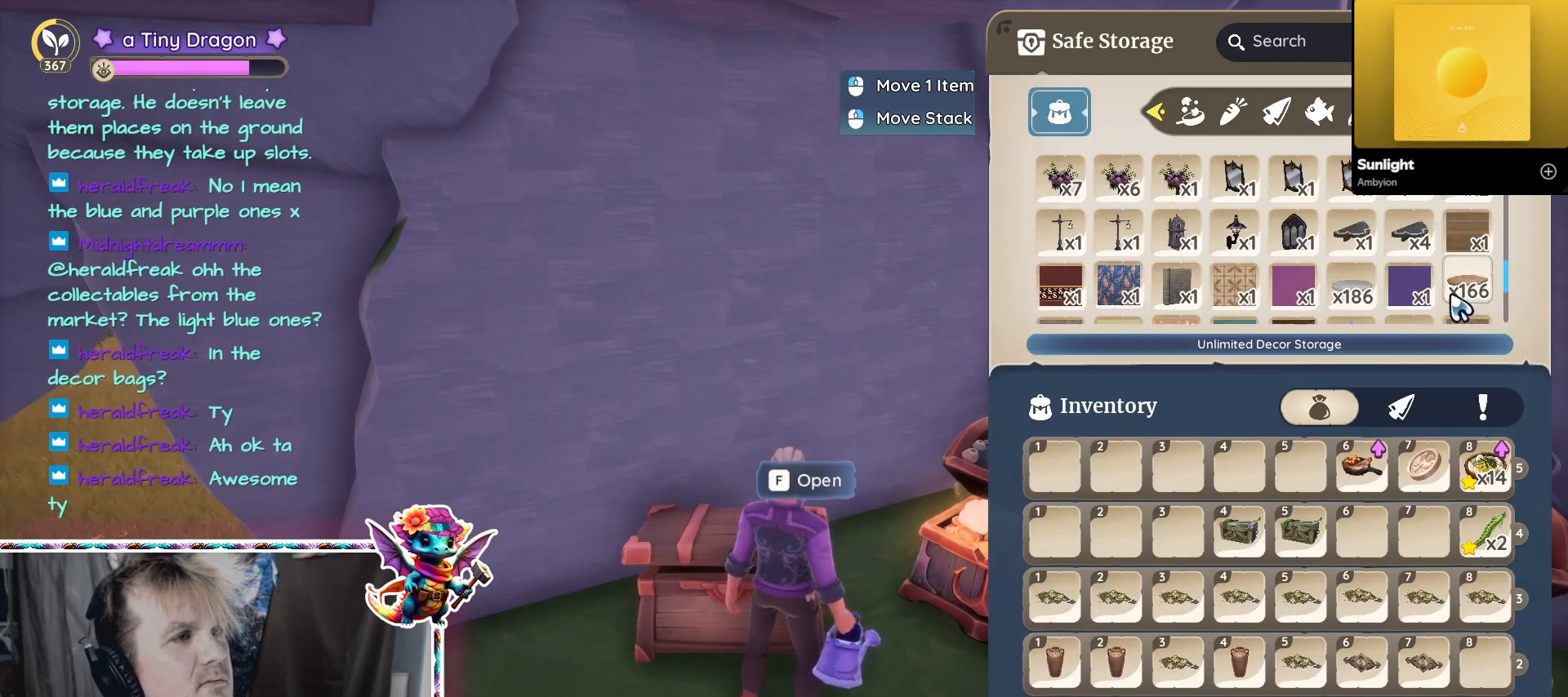
{"keys": [], "mouse": [], "events": []}
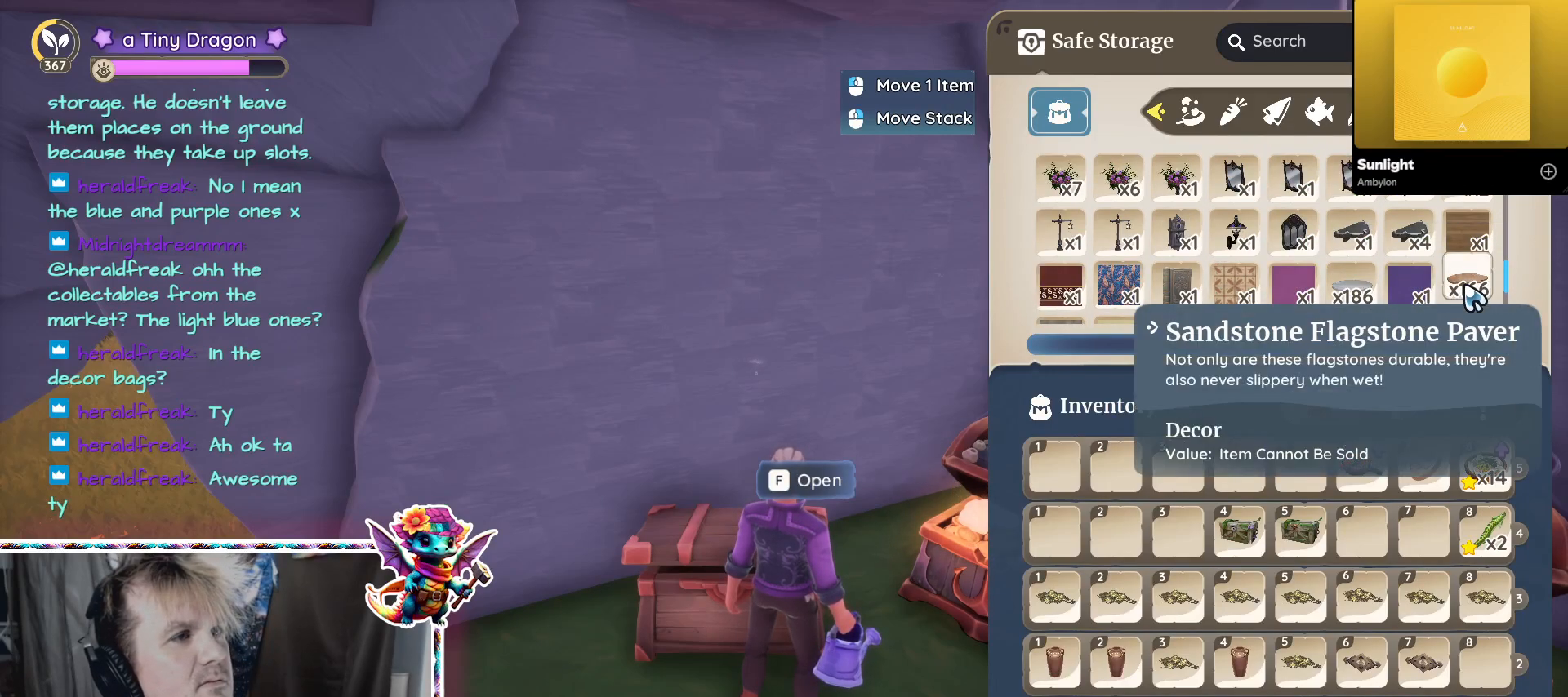
{"keys": [], "mouse": [], "events": []}
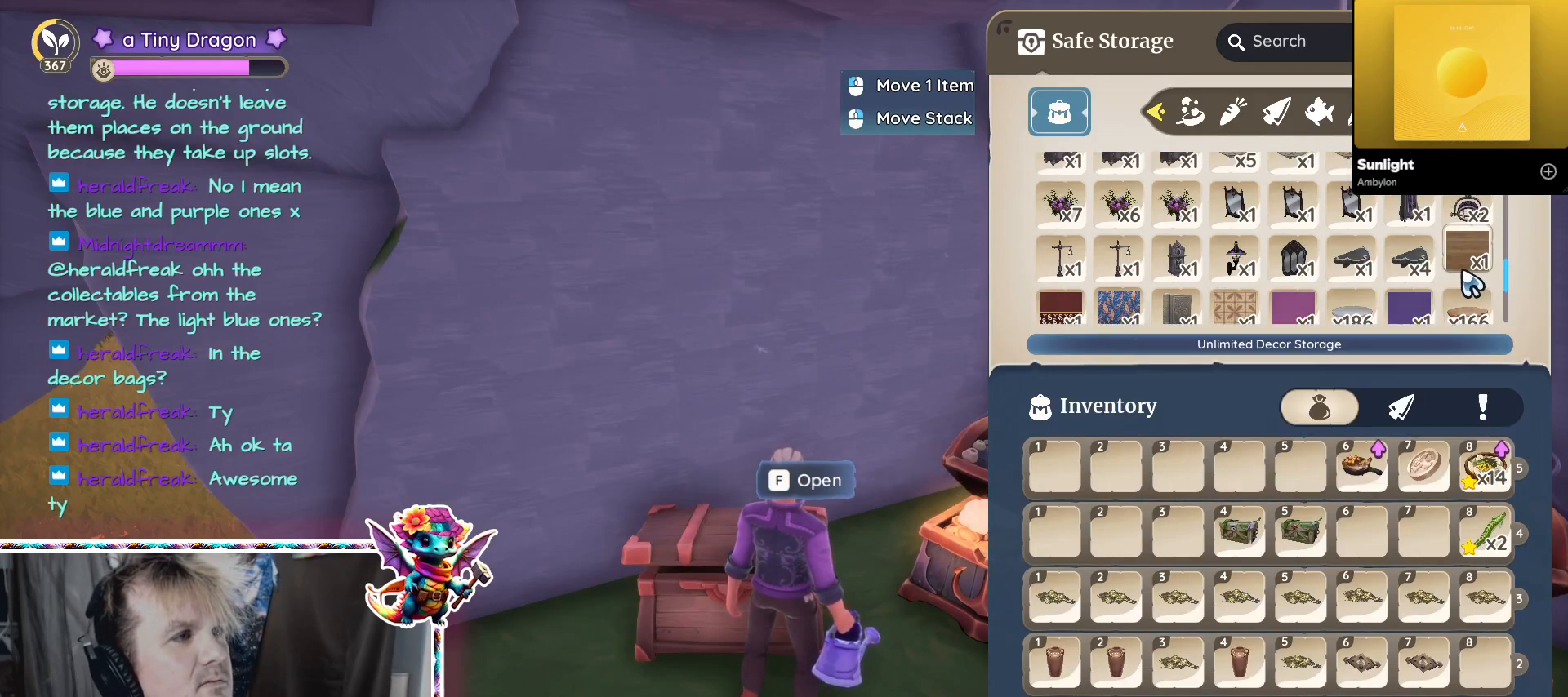
{"keys": [], "mouse": [], "events": []}
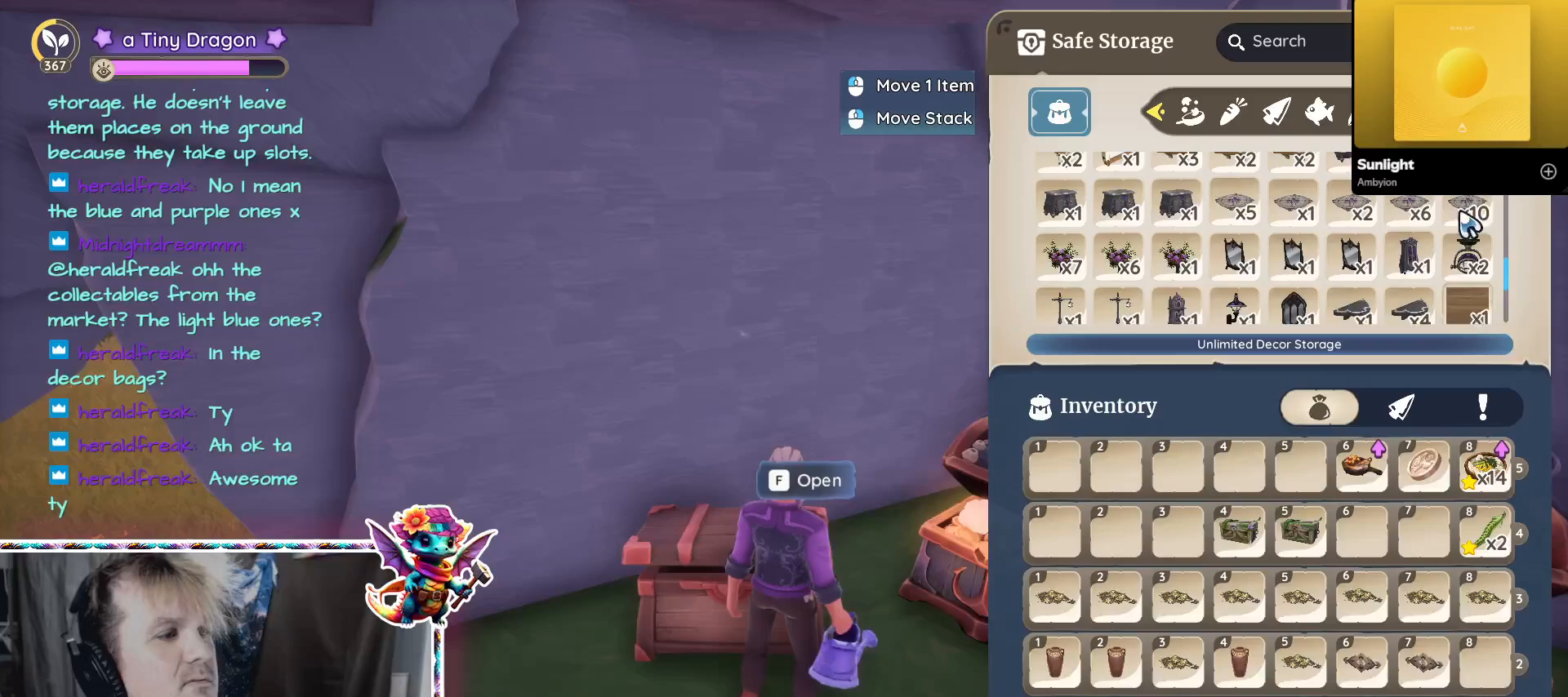
{"keys": [], "mouse": [], "events": []}
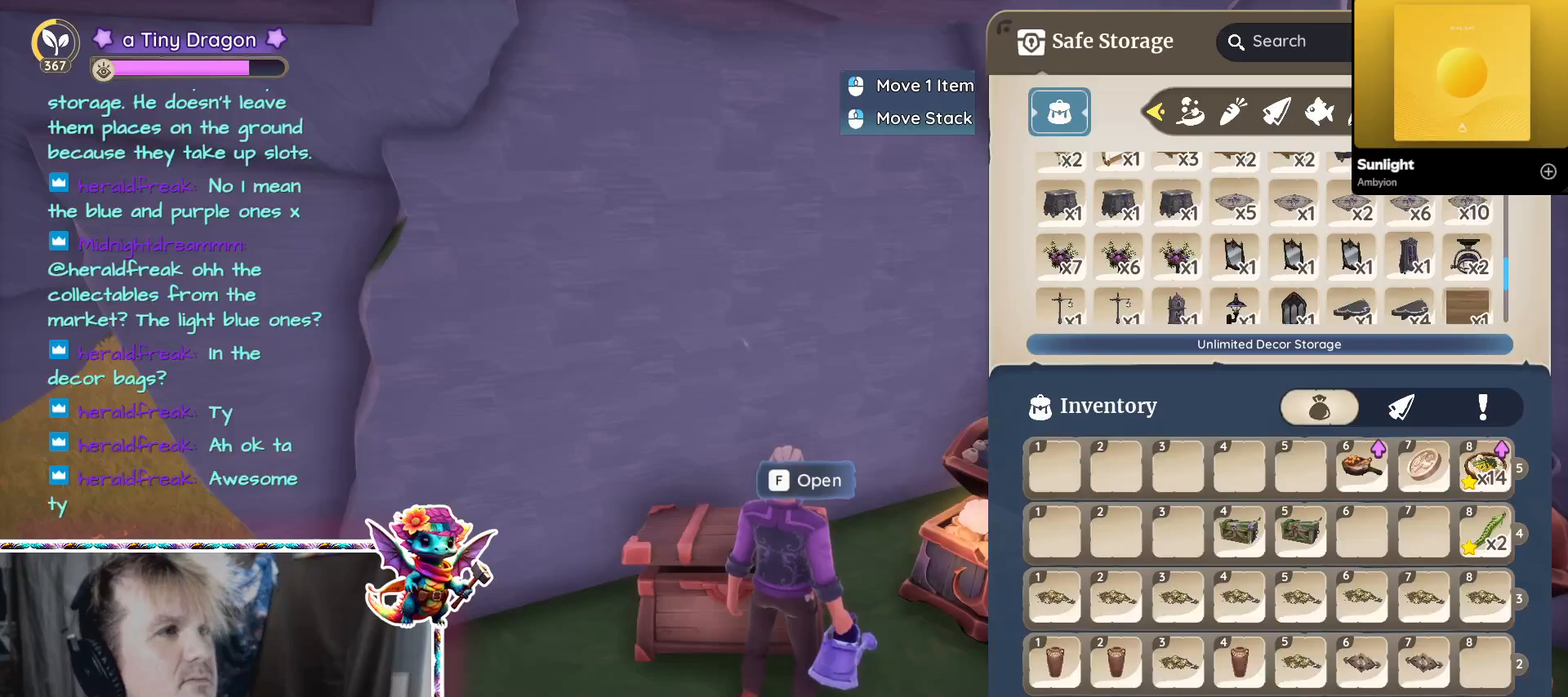
{"keys": [], "mouse": [], "events": []}
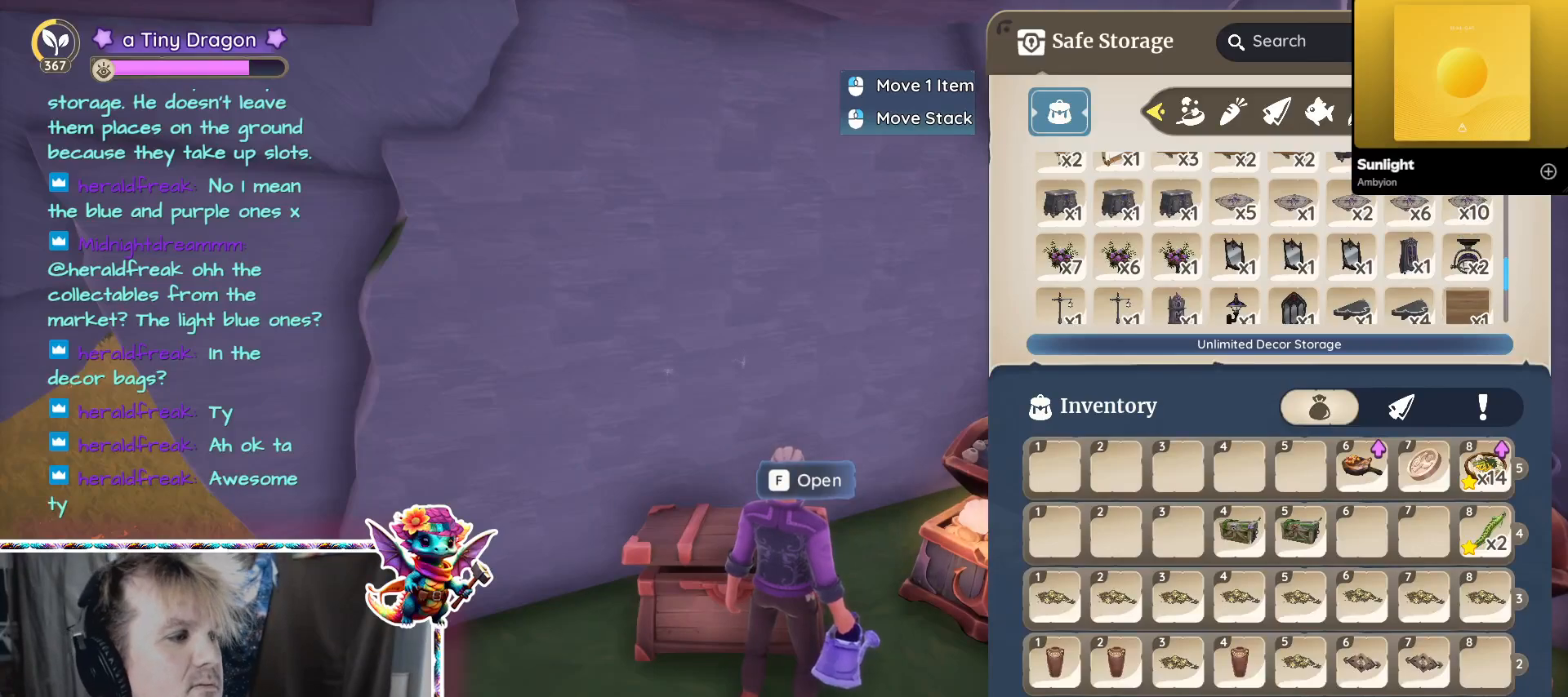
{"keys": [], "mouse": ["left"], "events": [[317, "mouse_left", "down"]]}
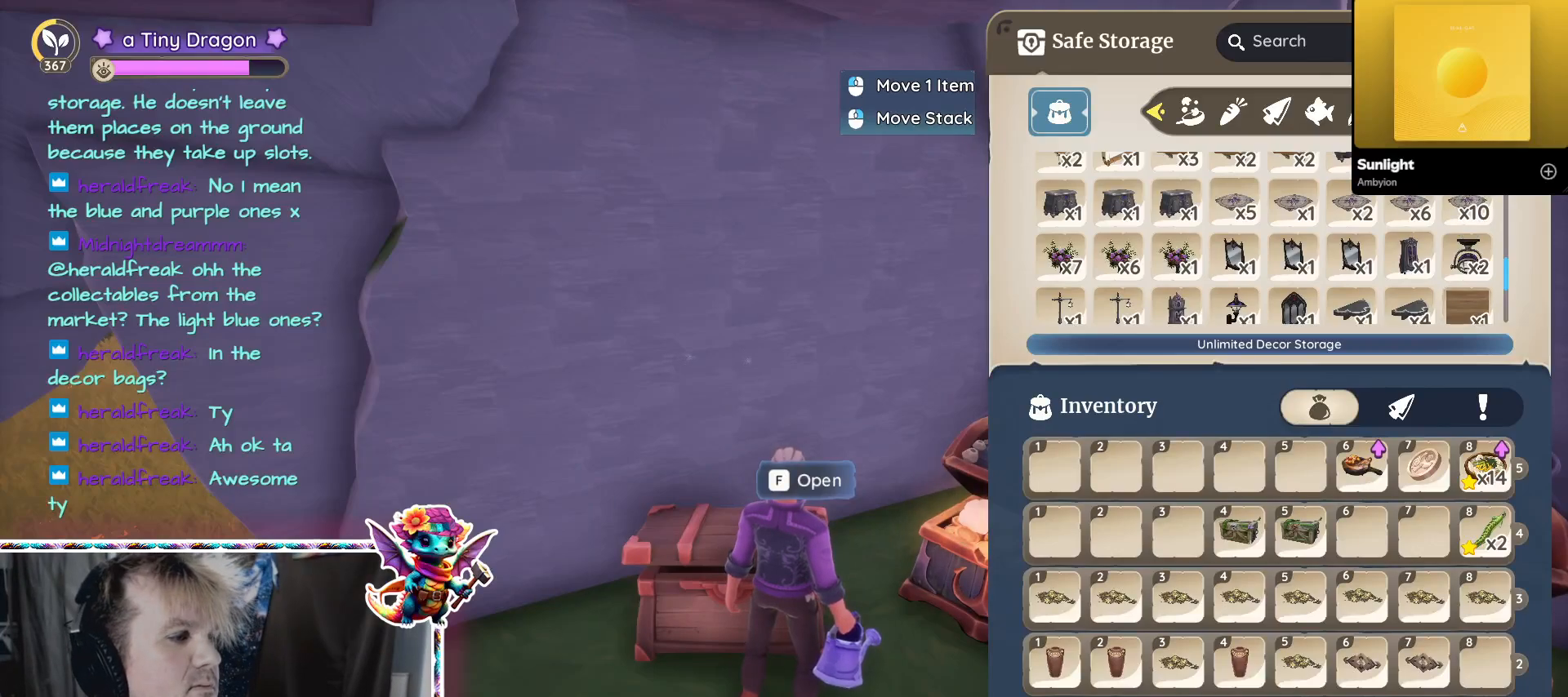
{"keys": [], "mouse": [], "events": [[17, "mouse_left", "up"]]}
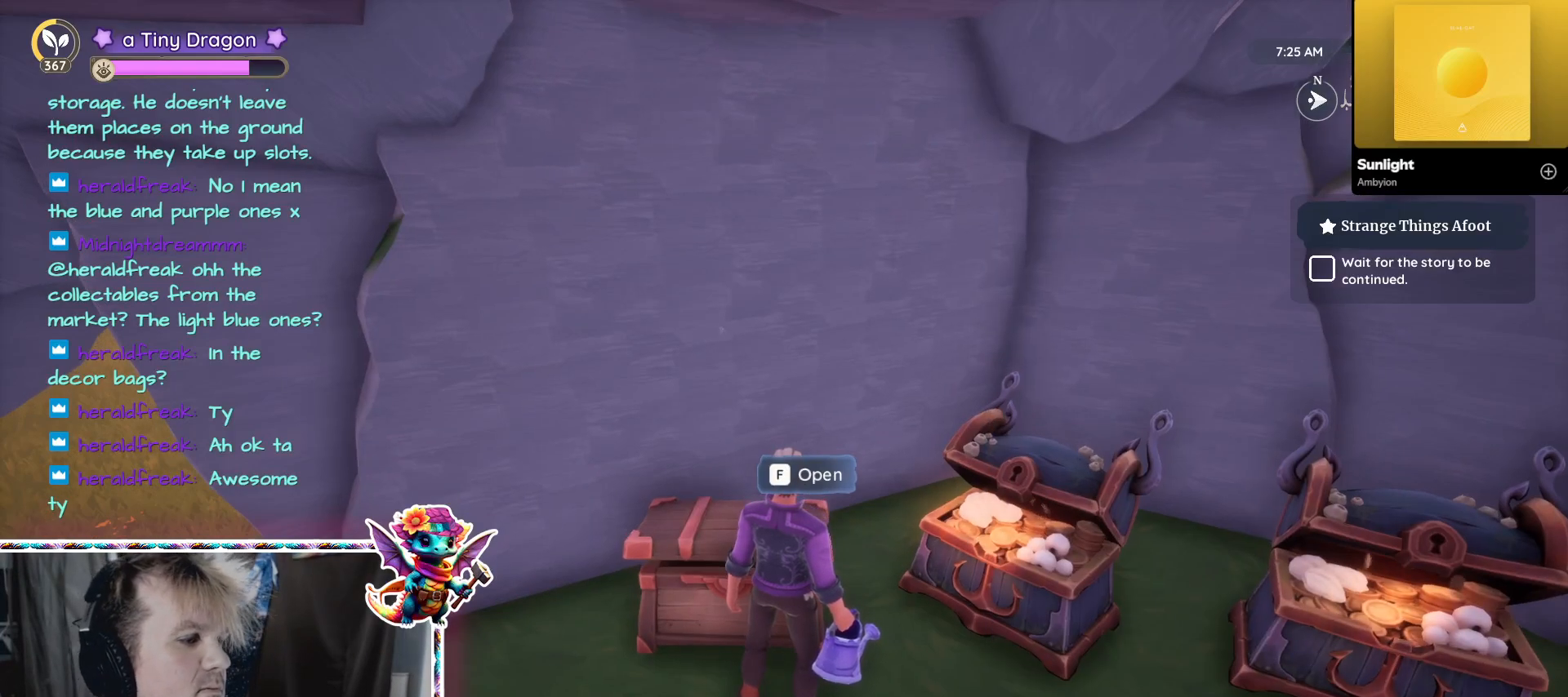
{"keys": ["s"], "mouse": [], "events": [[350, "s", "down"]]}
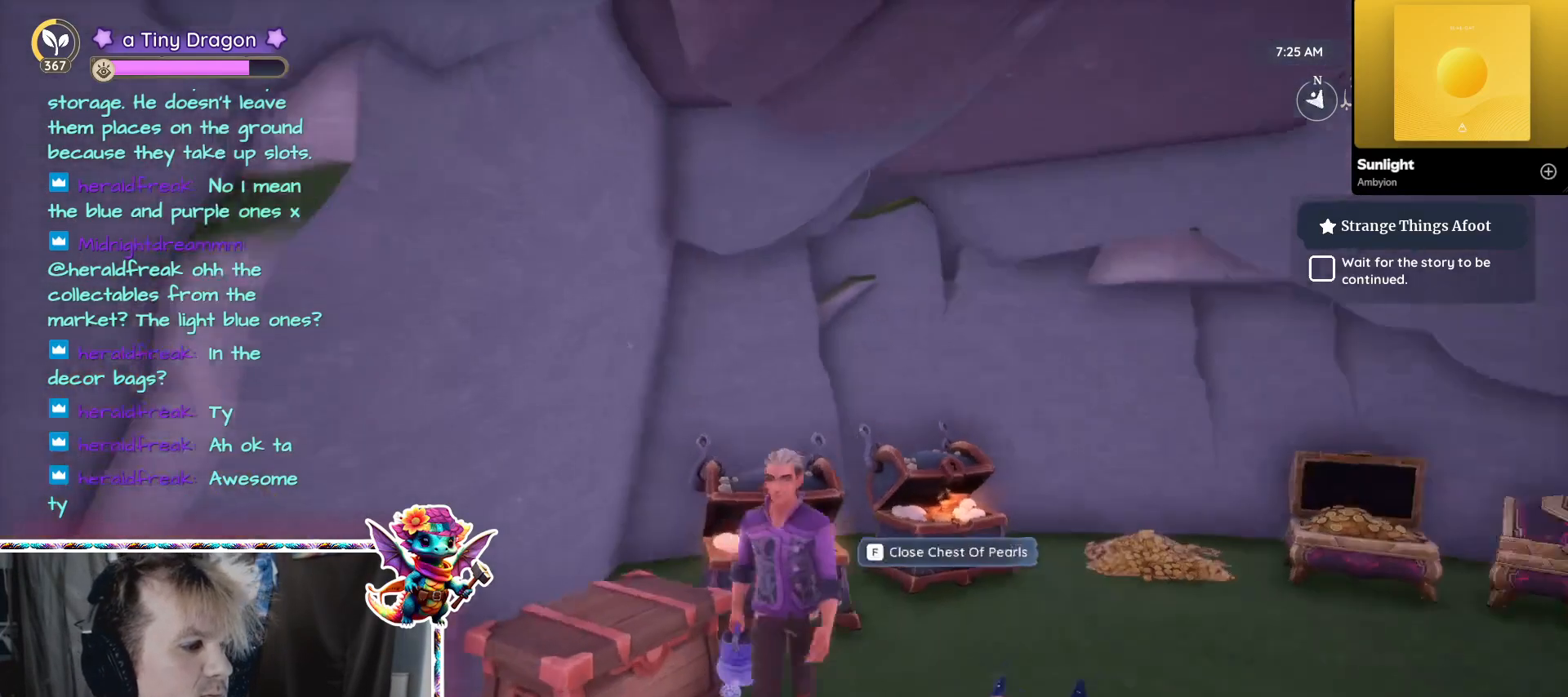
{"keys": [], "mouse": [], "events": [[134, "s", "up"], [267, "d", "down"], [467, "d", "up"]]}
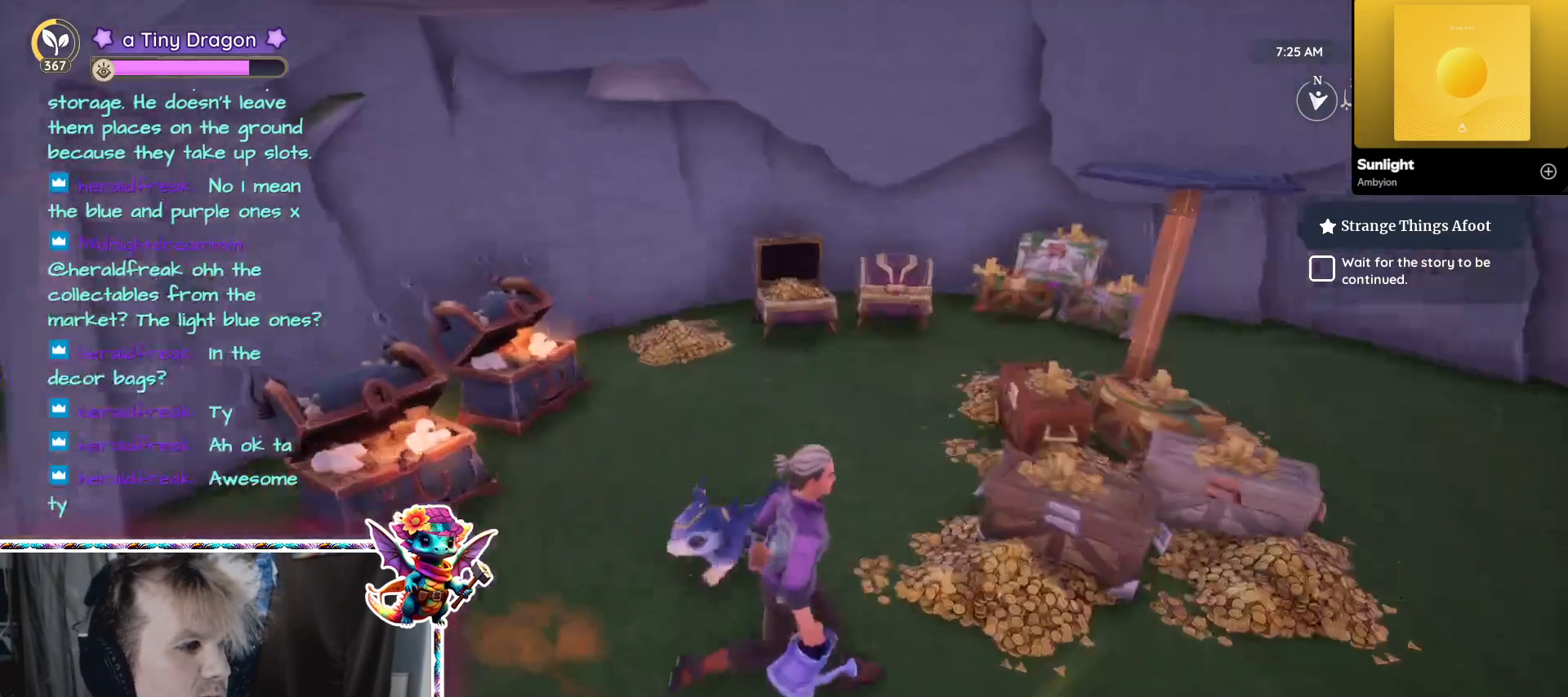
{"keys": ["w"], "mouse": [], "events": [[284, "w", "down"]]}
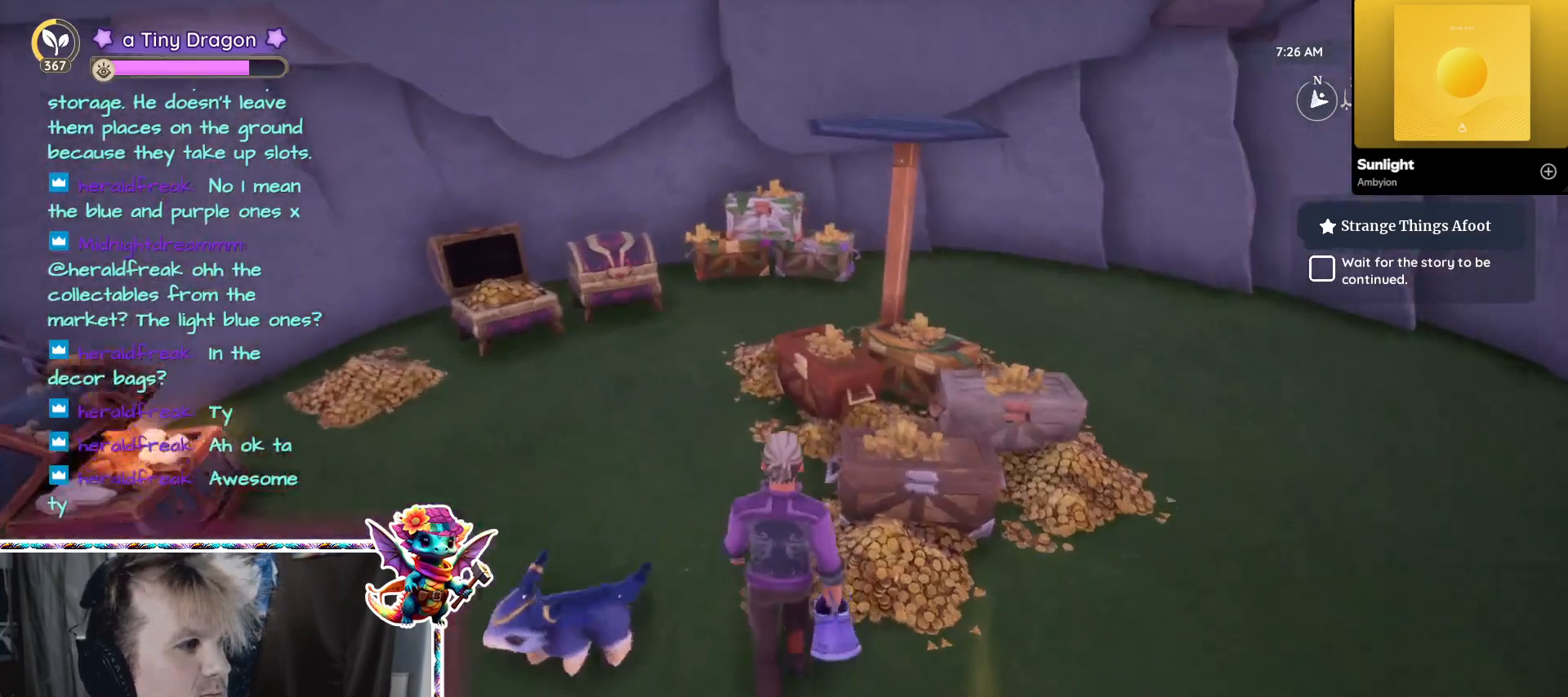
{"keys": ["w"], "mouse": [], "events": [[67, "w", "up"], [450, "w", "down"]]}
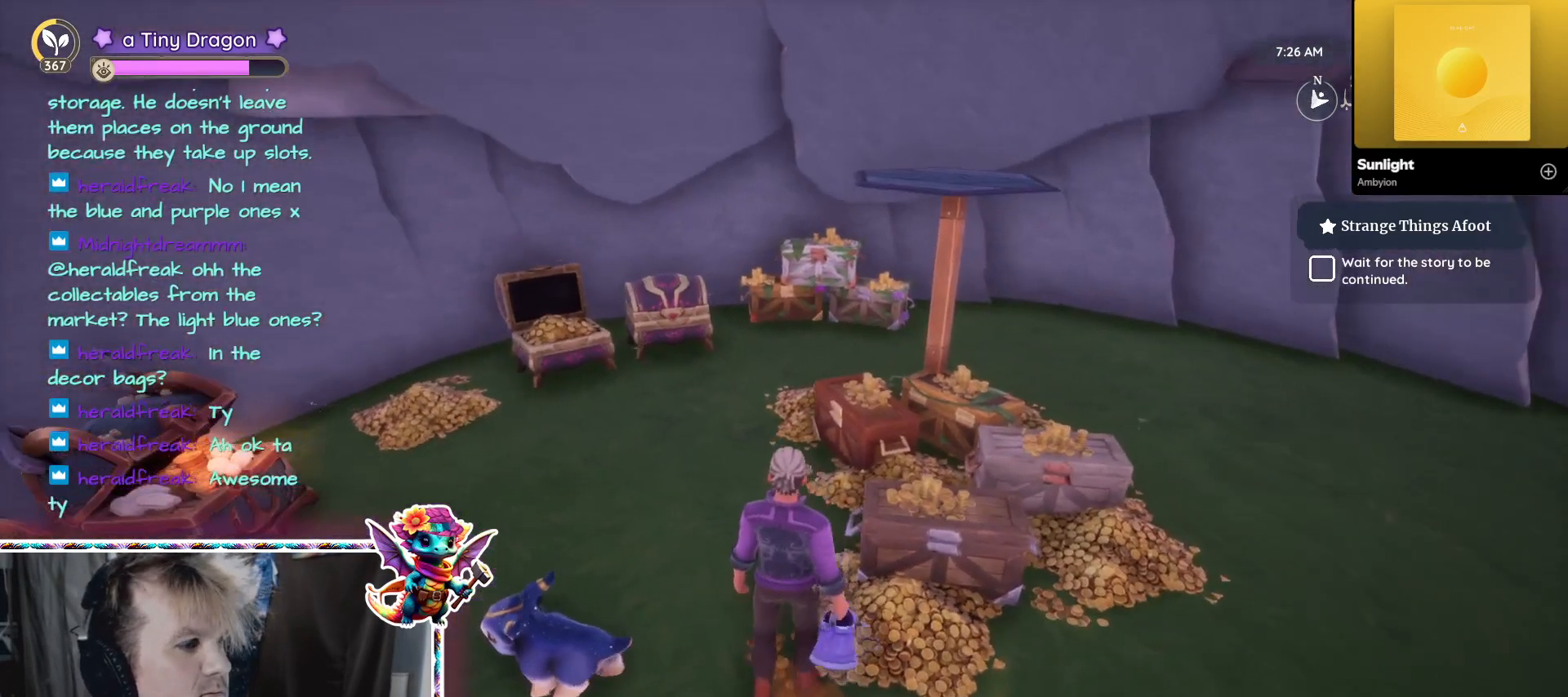
{"keys": [], "mouse": [], "events": [[184, "w", "up"]]}
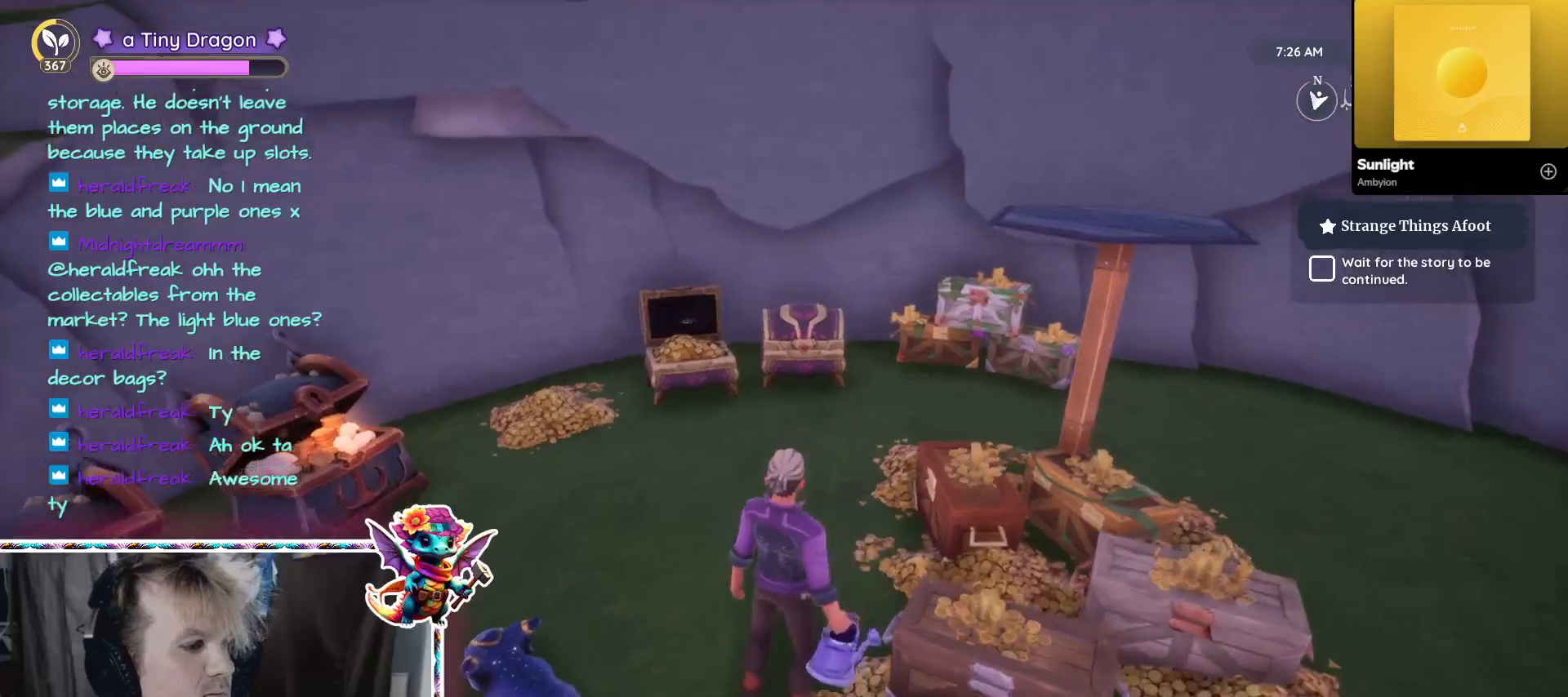
{"keys": [], "mouse": [], "events": []}
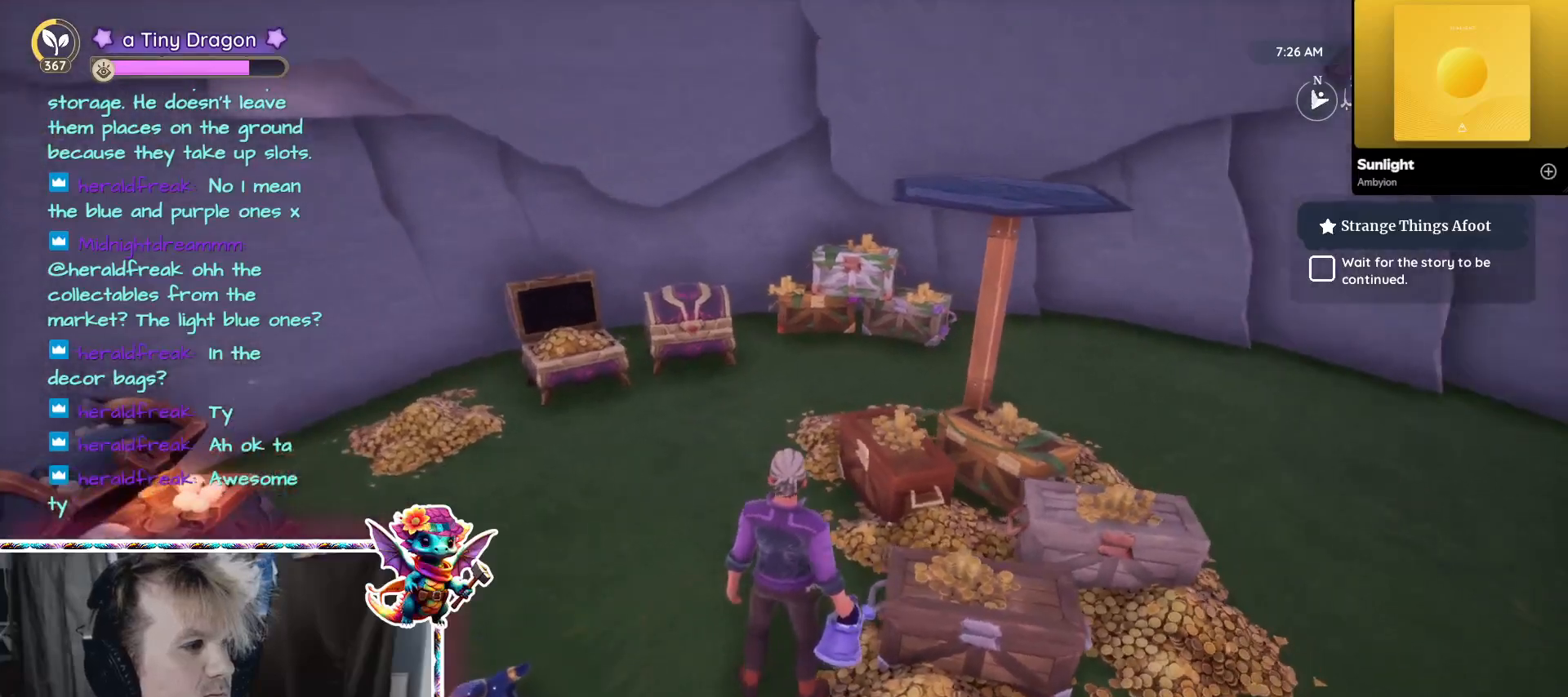
{"keys": [], "mouse": [], "events": [[17, "a", "down"], [217, "a", "up"]]}
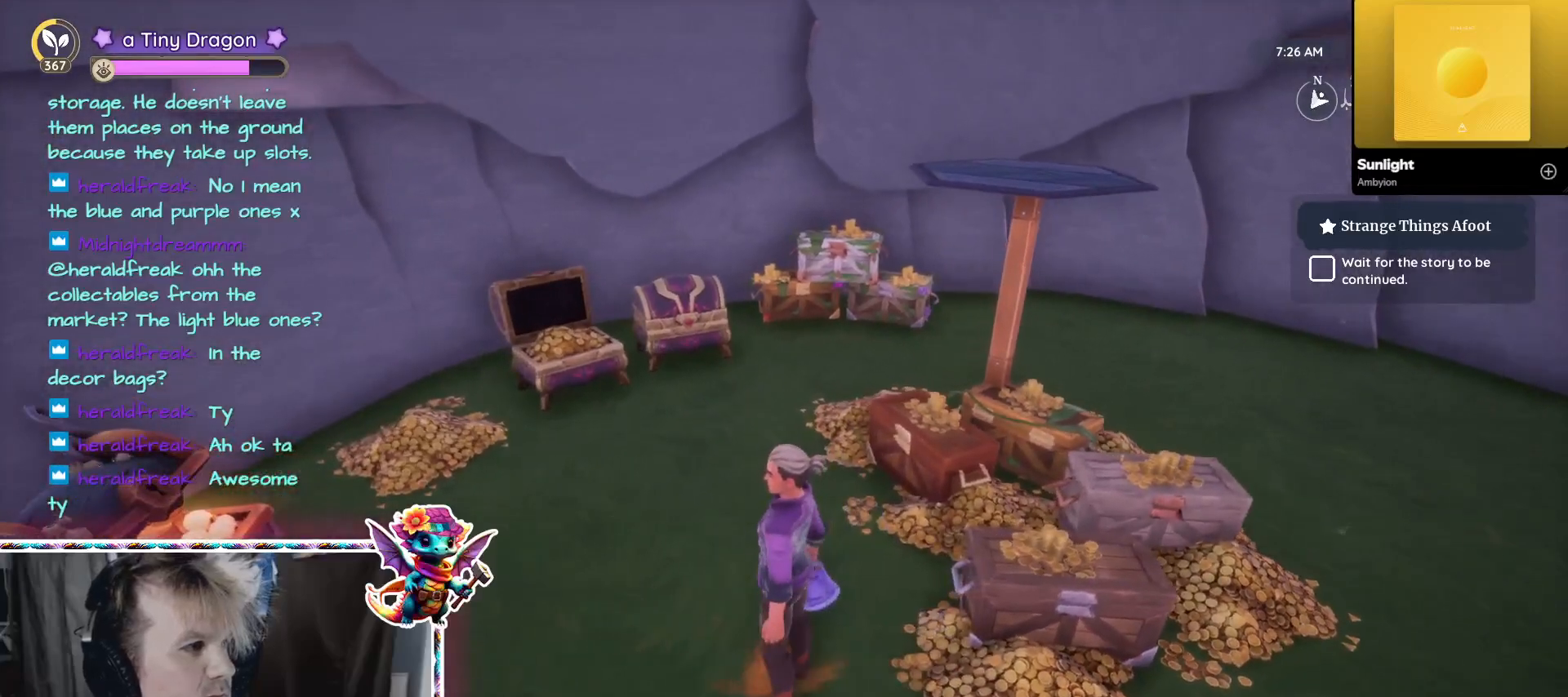
{"keys": ["s"], "mouse": [], "events": [[367, "s", "down"]]}
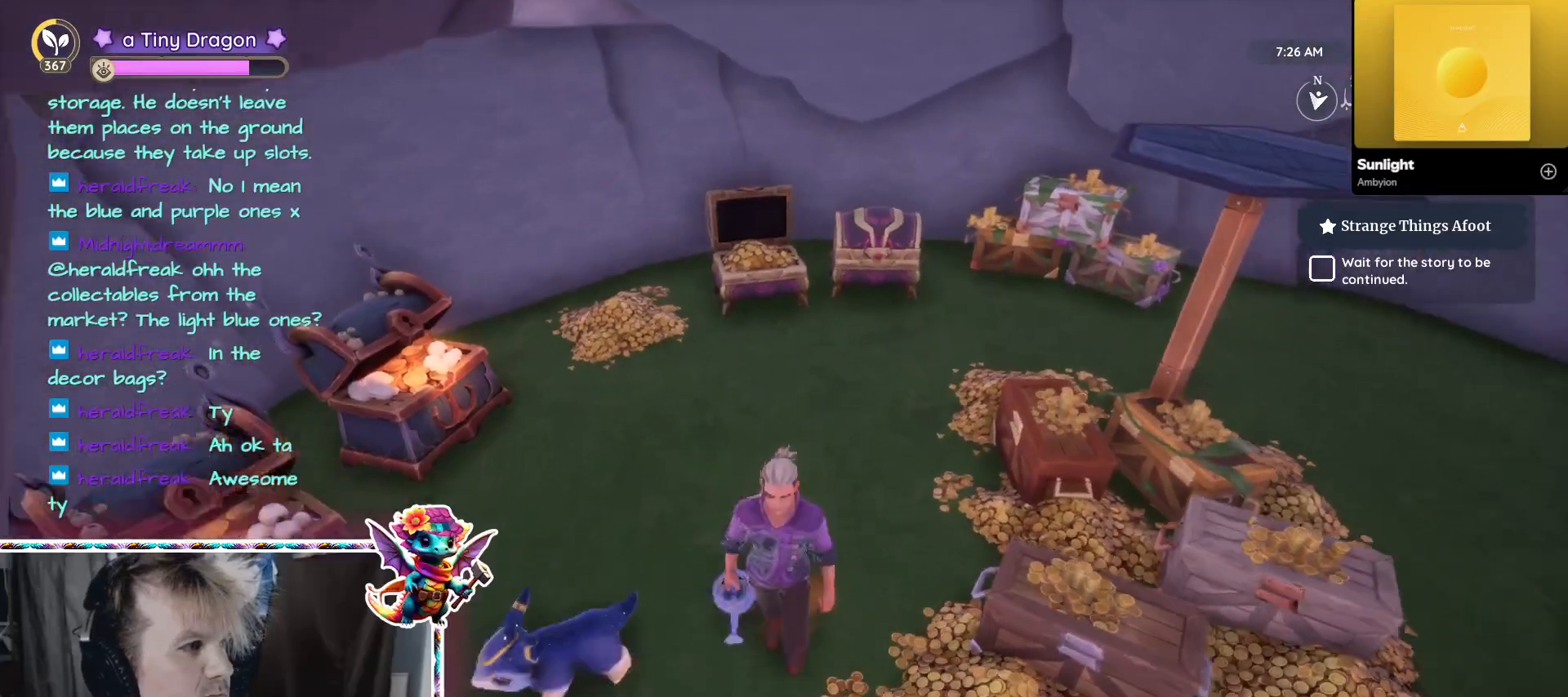
{"keys": ["d"], "mouse": [], "events": [[250, "d", "down"], [250, "s", "up"]]}
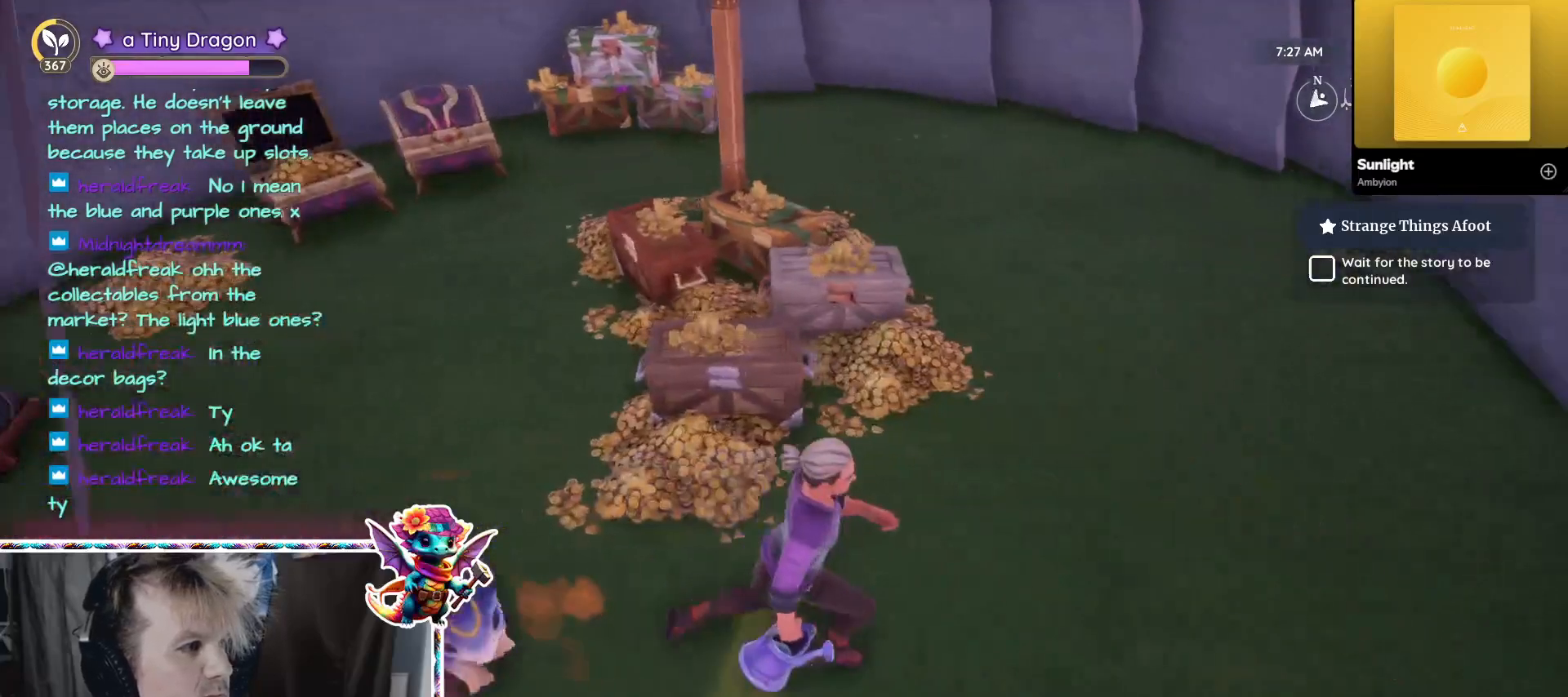
{"keys": [], "mouse": [], "events": [[34, "d", "up"]]}